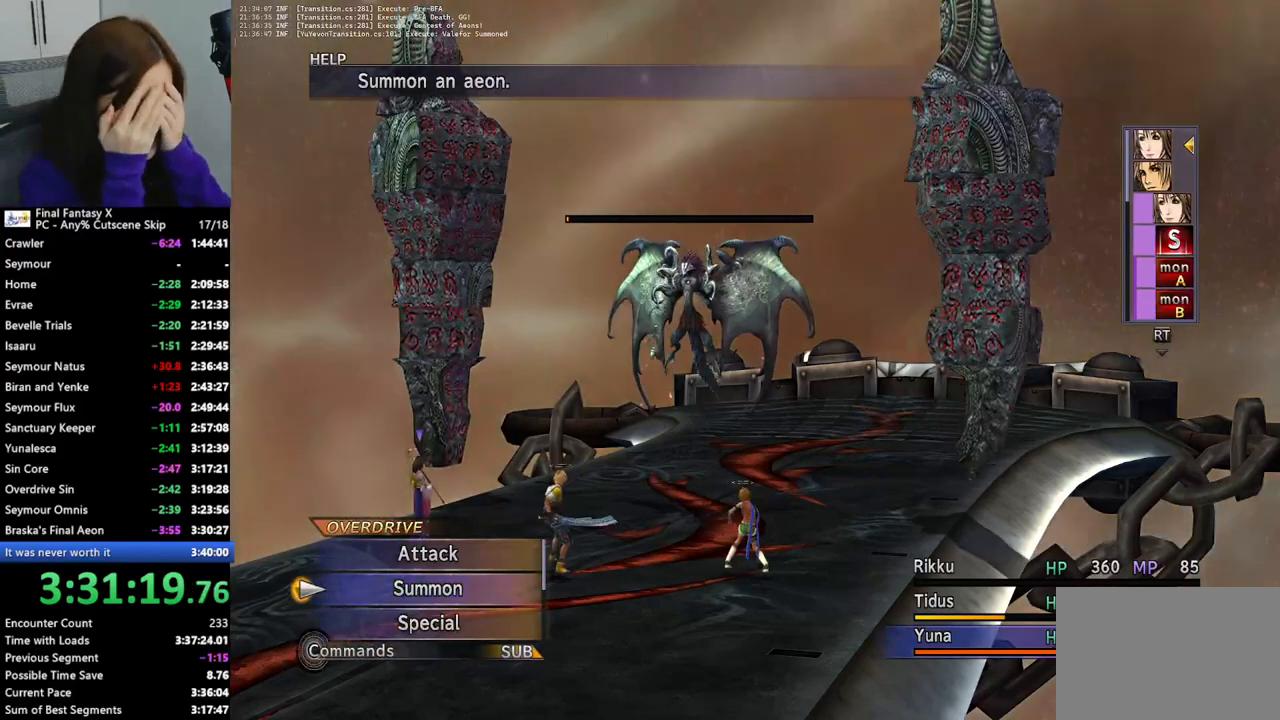
Gameplay with a controller (PlayStation layout); each line is a JSON object with the inputs held at the frame after it. "events" lists button and stick changes between this image and that frame as [ms after this image, input, new state], when the widget could be followed in between. Not read: L3 R3.
{"buttons": ["CROSS"], "left_stick": "center", "right_stick": "center", "events": [[367, "DPAD_DOWN", "down"], [433, "CROSS", "down"], [467, "DPAD_DOWN", "up"]]}
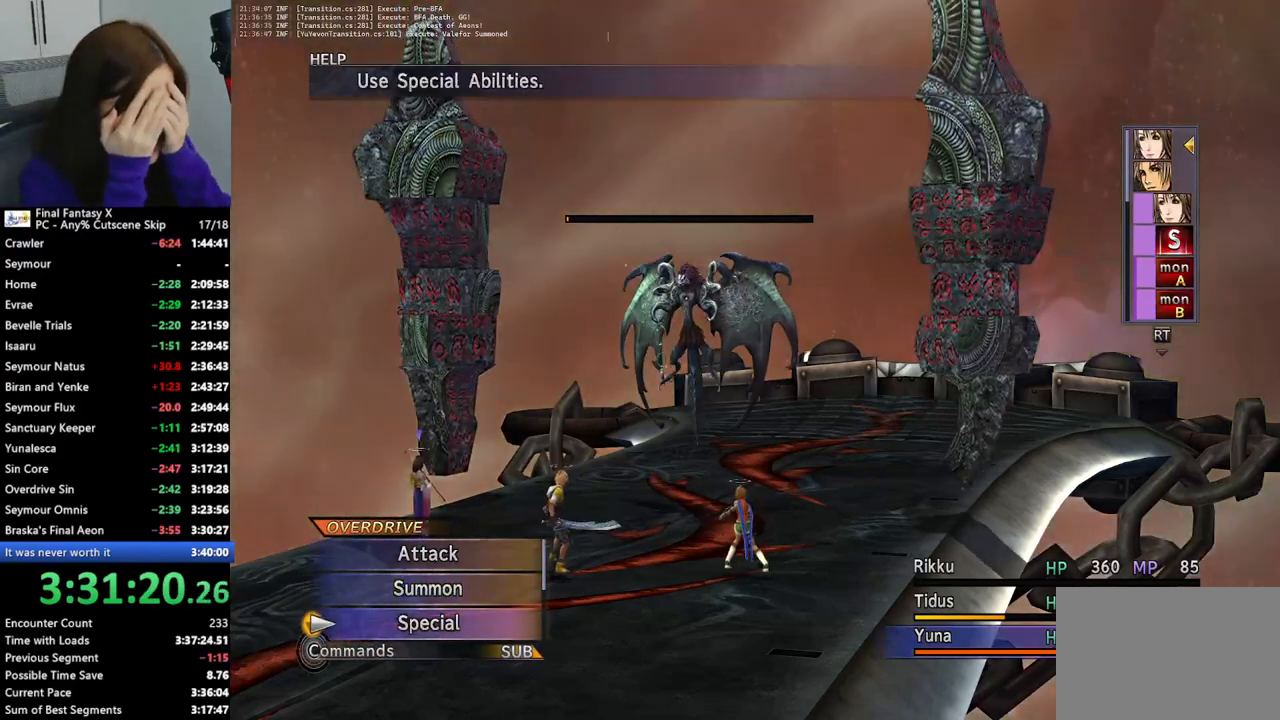
{"buttons": ["CROSS"], "left_stick": "center", "right_stick": "center", "events": [[67, "CROSS", "up"], [500, "CROSS", "down"]]}
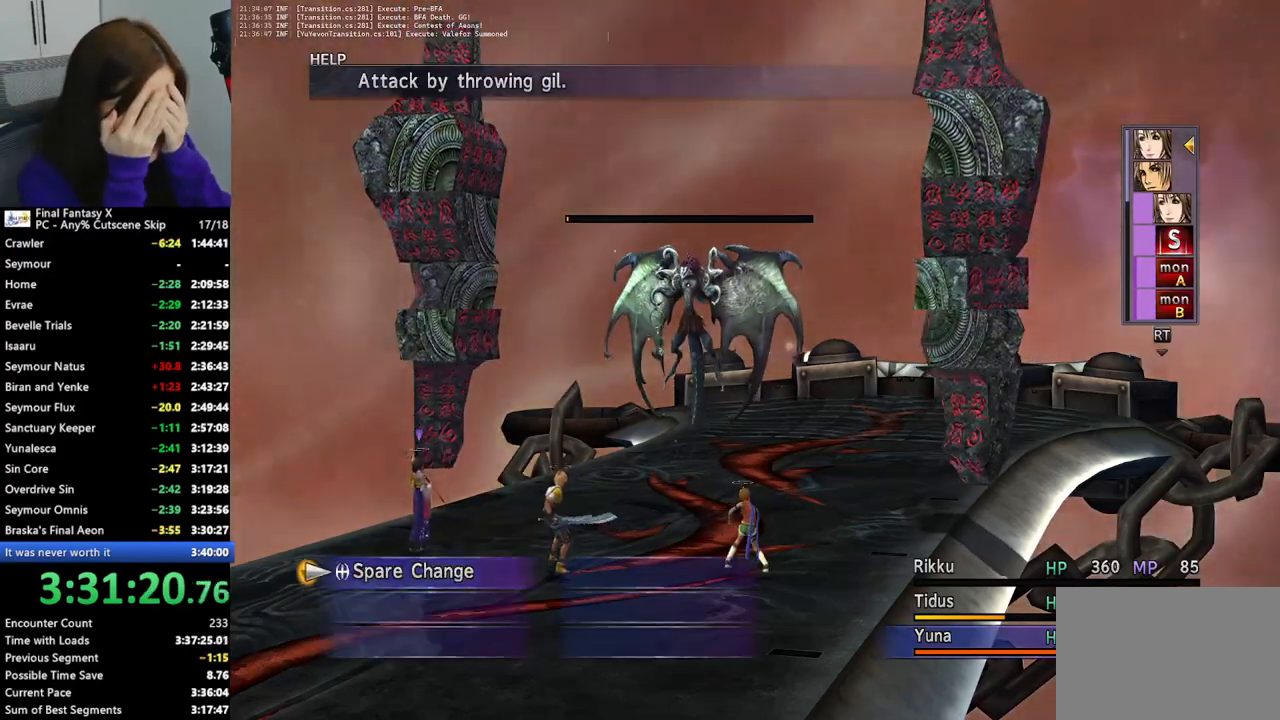
{"buttons": [], "left_stick": "center", "right_stick": "center", "events": [[100, "CROSS", "up"]]}
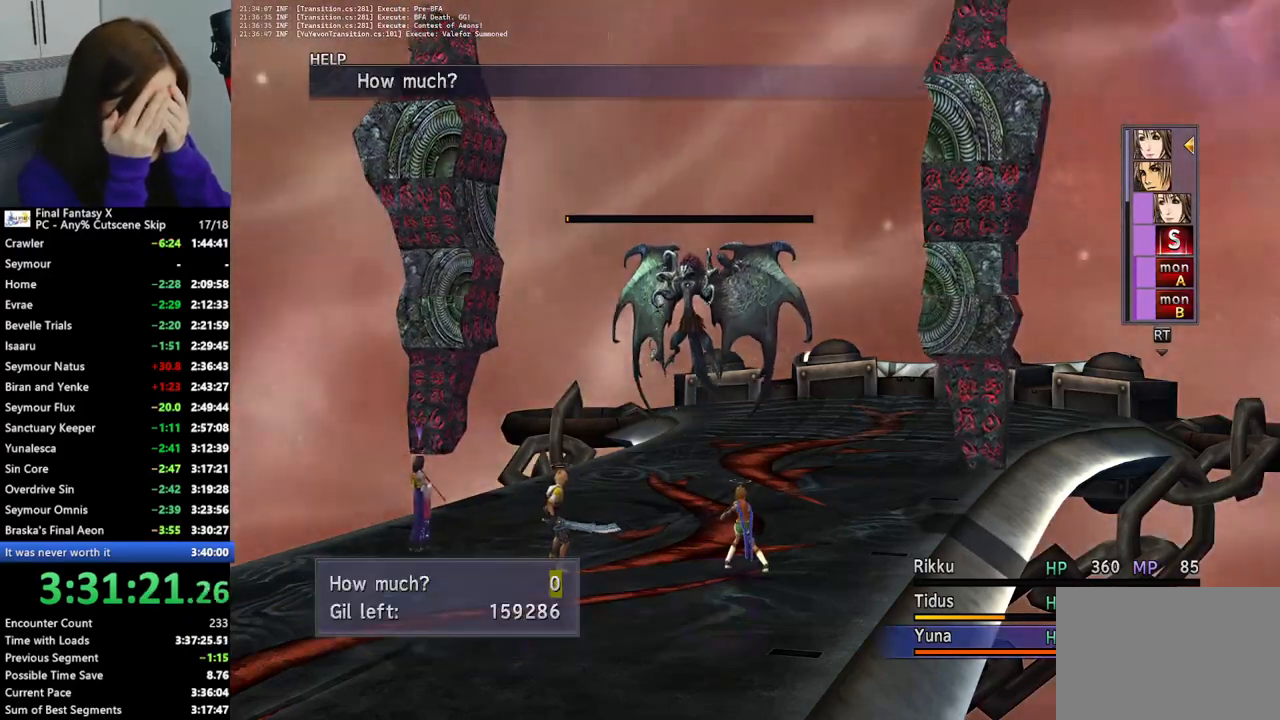
{"buttons": ["DPAD_LEFT"], "left_stick": "center", "right_stick": "center", "events": [[167, "DPAD_LEFT", "down"], [233, "DPAD_LEFT", "up"], [333, "DPAD_LEFT", "down"], [400, "DPAD_LEFT", "up"], [467, "DPAD_LEFT", "down"]]}
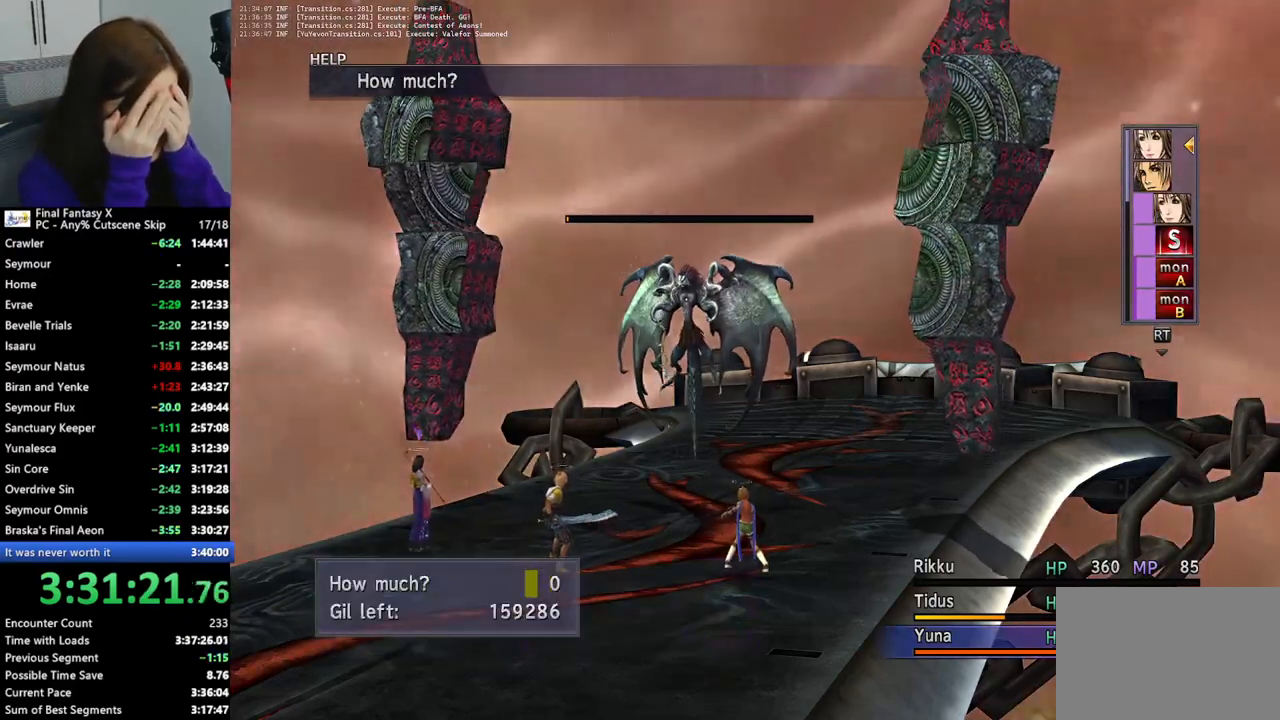
{"buttons": [], "left_stick": "center", "right_stick": "center", "events": [[67, "DPAD_LEFT", "up"], [300, "DPAD_LEFT", "down"], [367, "DPAD_LEFT", "up"]]}
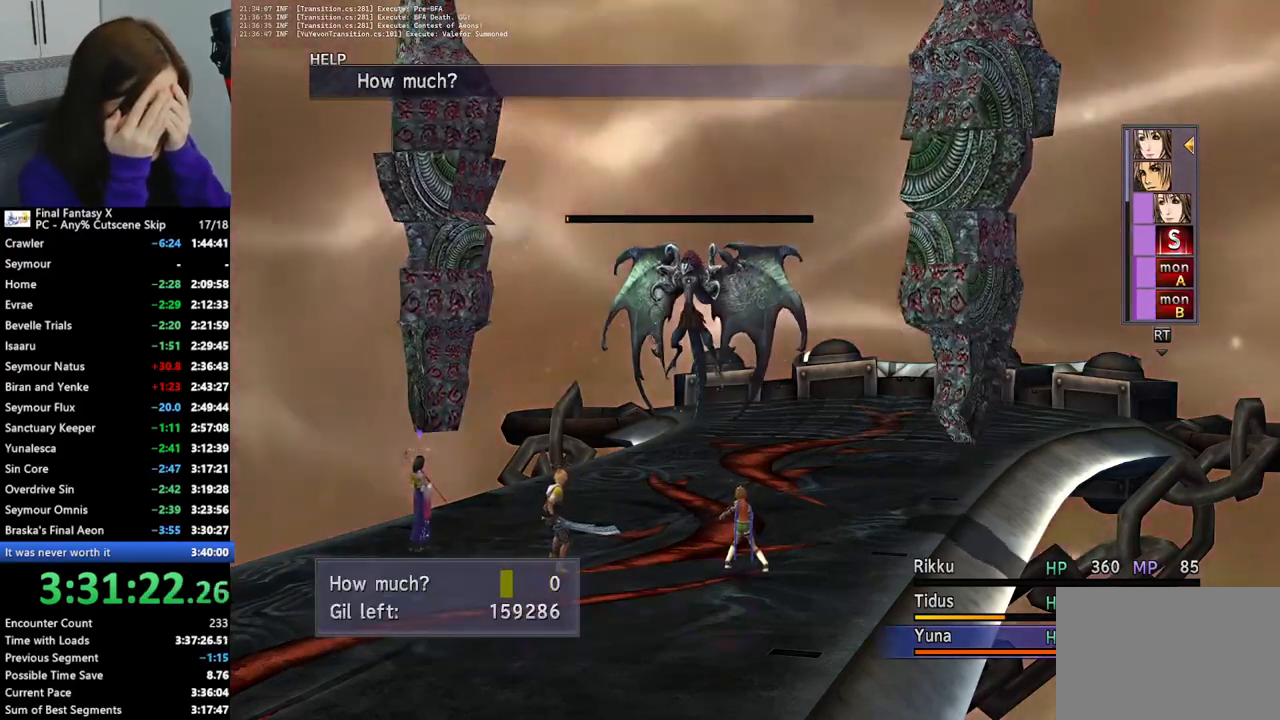
{"buttons": [], "left_stick": "center", "right_stick": "center", "events": [[67, "DPAD_UP", "down"], [133, "DPAD_UP", "up"], [233, "DPAD_UP", "down"], [300, "DPAD_UP", "up"]]}
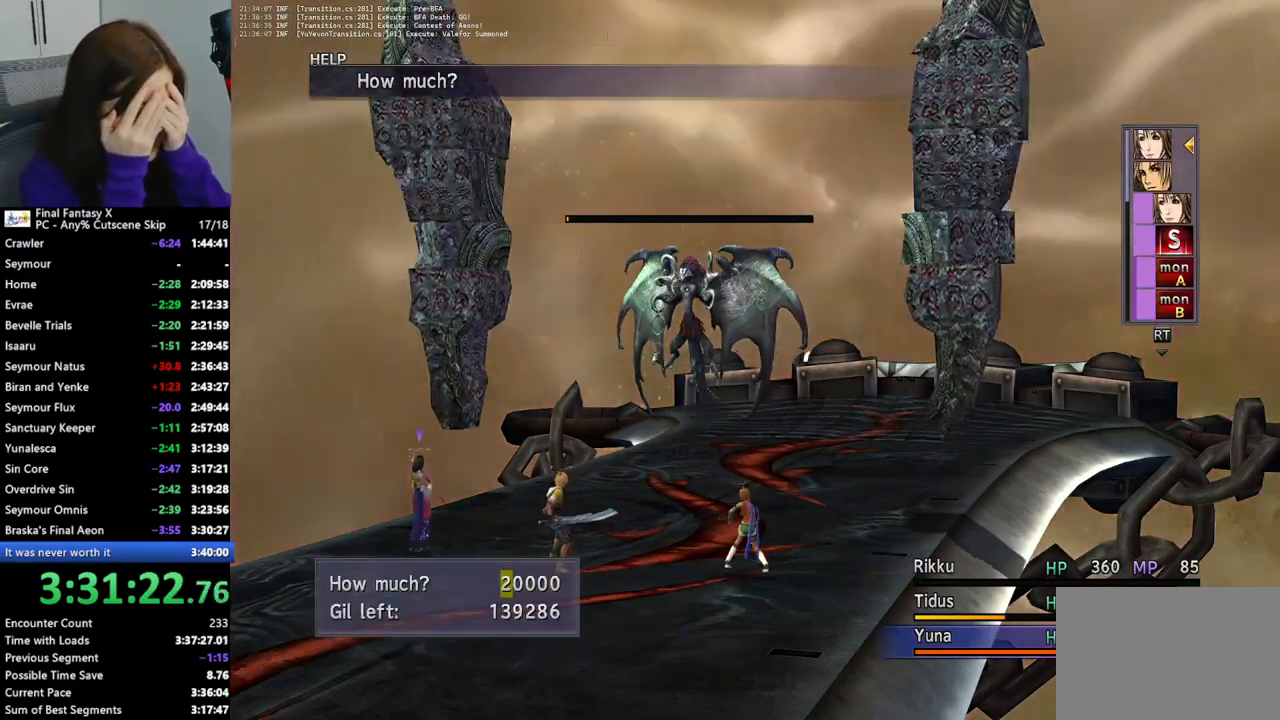
{"buttons": ["CROSS"], "left_stick": "center", "right_stick": "center", "events": [[333, "CROSS", "down"], [400, "CROSS", "up"], [467, "CROSS", "down"]]}
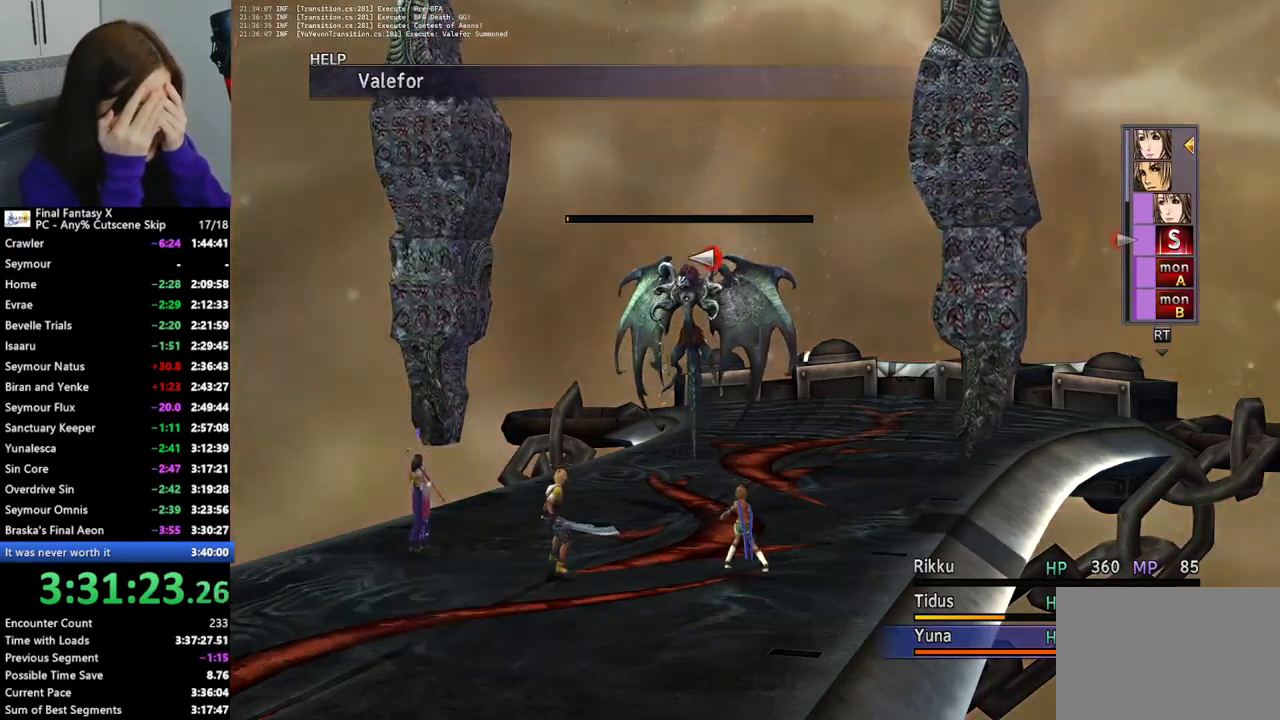
{"buttons": [], "left_stick": "center", "right_stick": "center", "events": [[33, "CROSS", "up"], [100, "CROSS", "down"], [200, "CROSS", "up"], [300, "CROSS", "down"], [367, "CROSS", "up"]]}